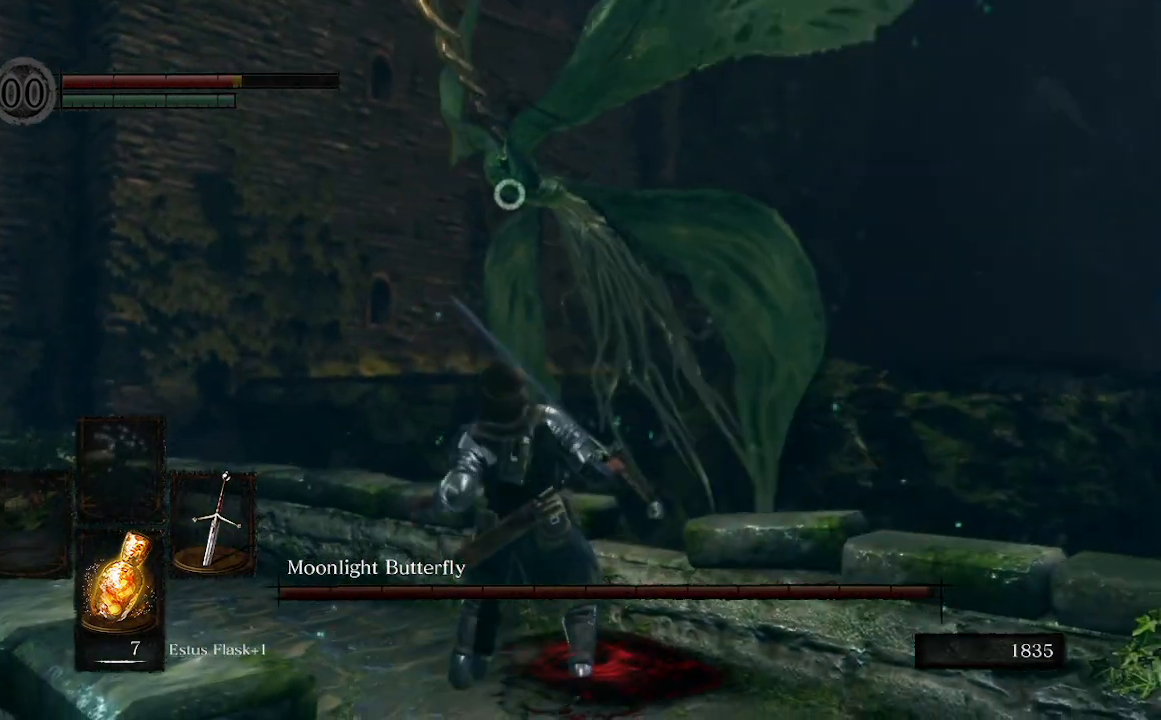
Gameplay with a controller (Xbox layout); each line is a JSON object with the inputs held at the frame after it. "events" lists button and stick changes between this image and that frame as [ms after this image, input, new state], when the widget could be followed in between. Not read: L3.
{"buttons": [], "left_stick": "down-right", "right_stick": "center", "events": [[33, "X", "down"], [200, "X", "up"]]}
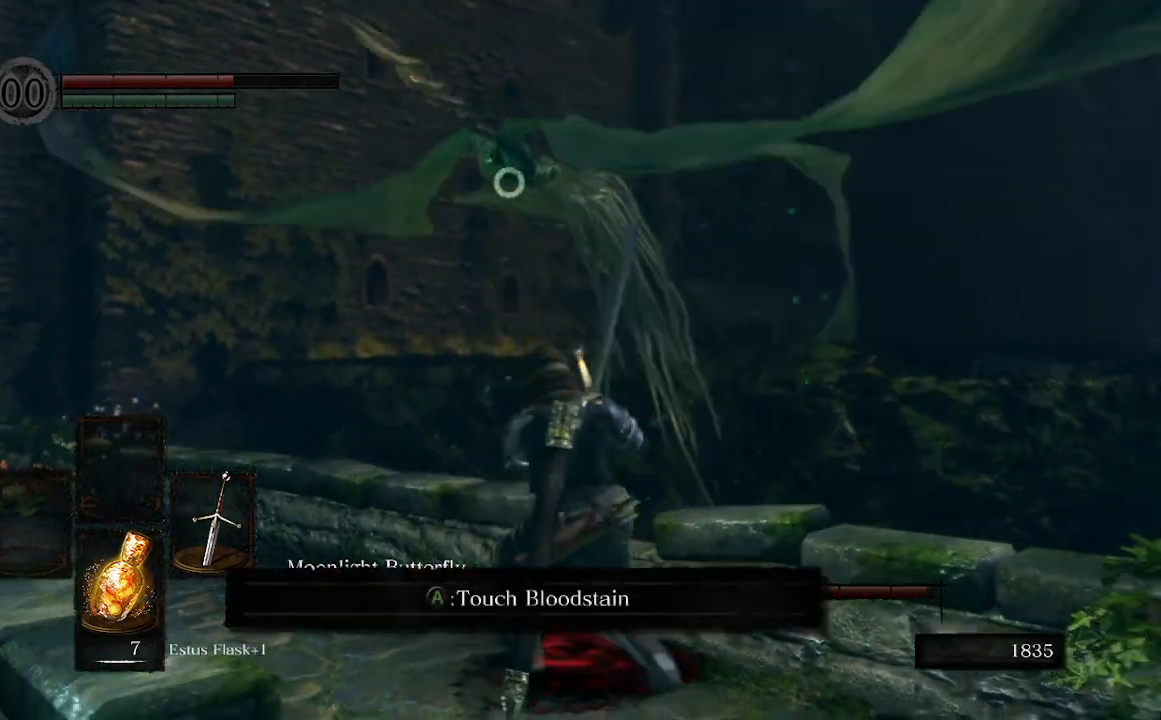
{"buttons": [], "left_stick": "down-right", "right_stick": "center", "events": []}
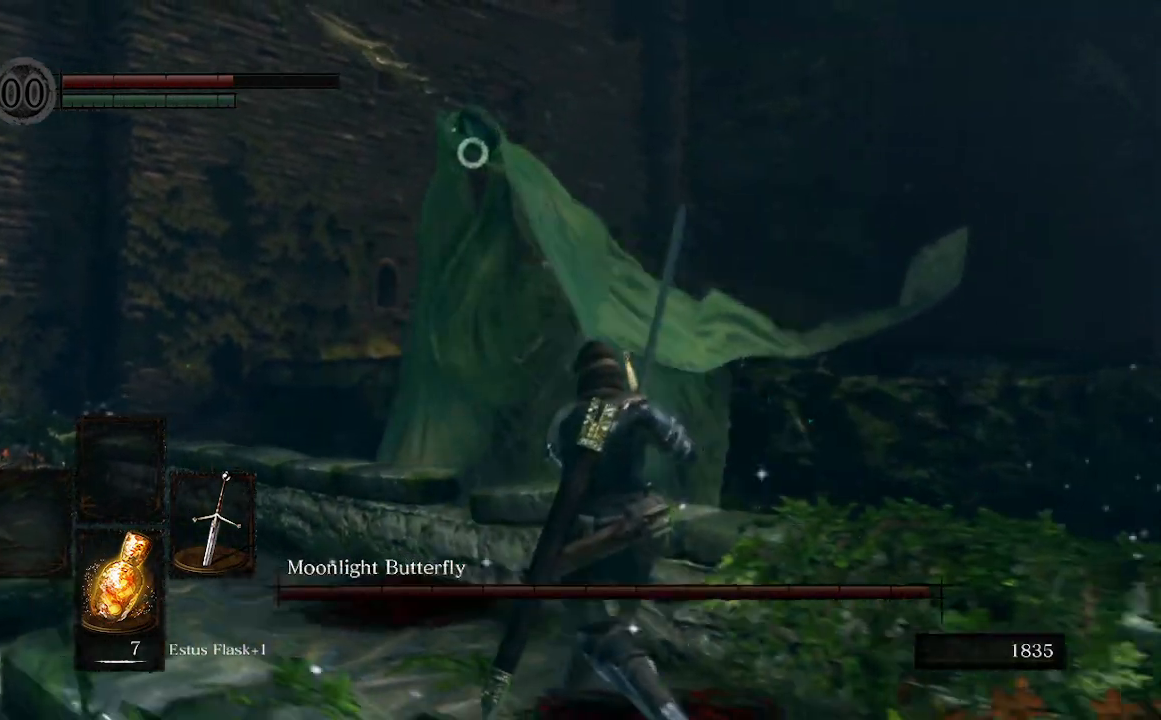
{"buttons": ["X"], "left_stick": "down-right", "right_stick": "center", "events": [[167, "L2", "down"], [233, "L2", "up"], [500, "X", "down"]]}
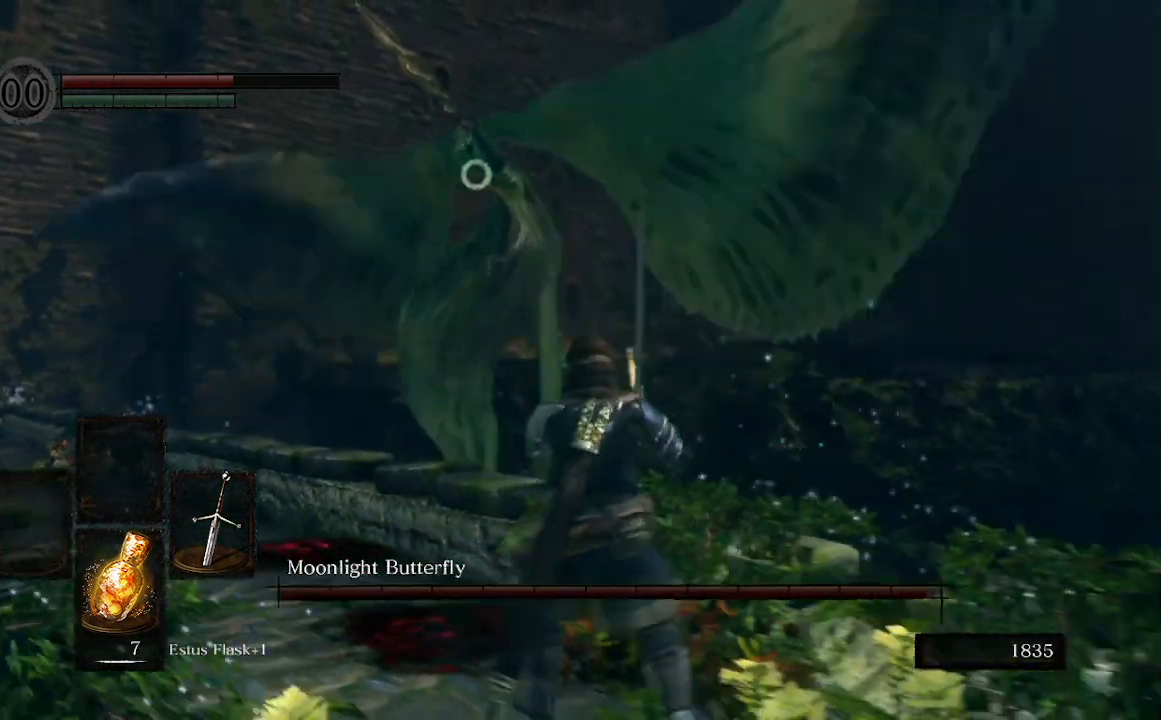
{"buttons": [], "left_stick": "center", "right_stick": "center", "events": [[133, "X", "up"], [267, "left_stick", "center"]]}
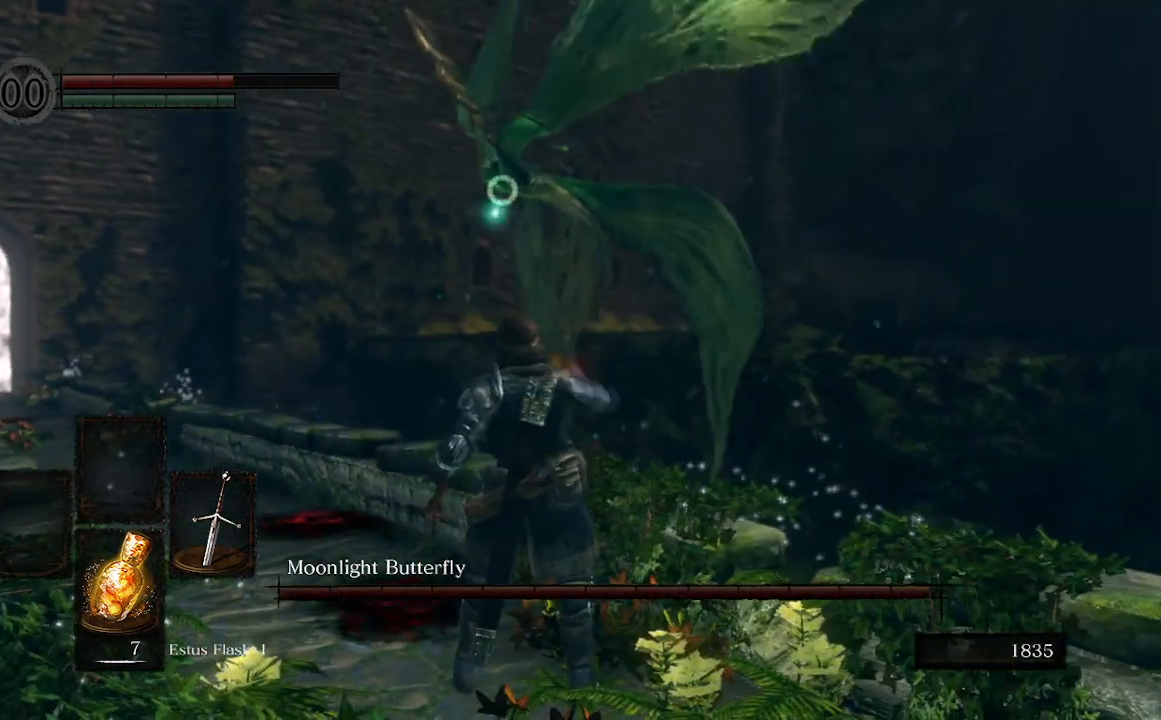
{"buttons": [], "left_stick": "center", "right_stick": "center", "events": []}
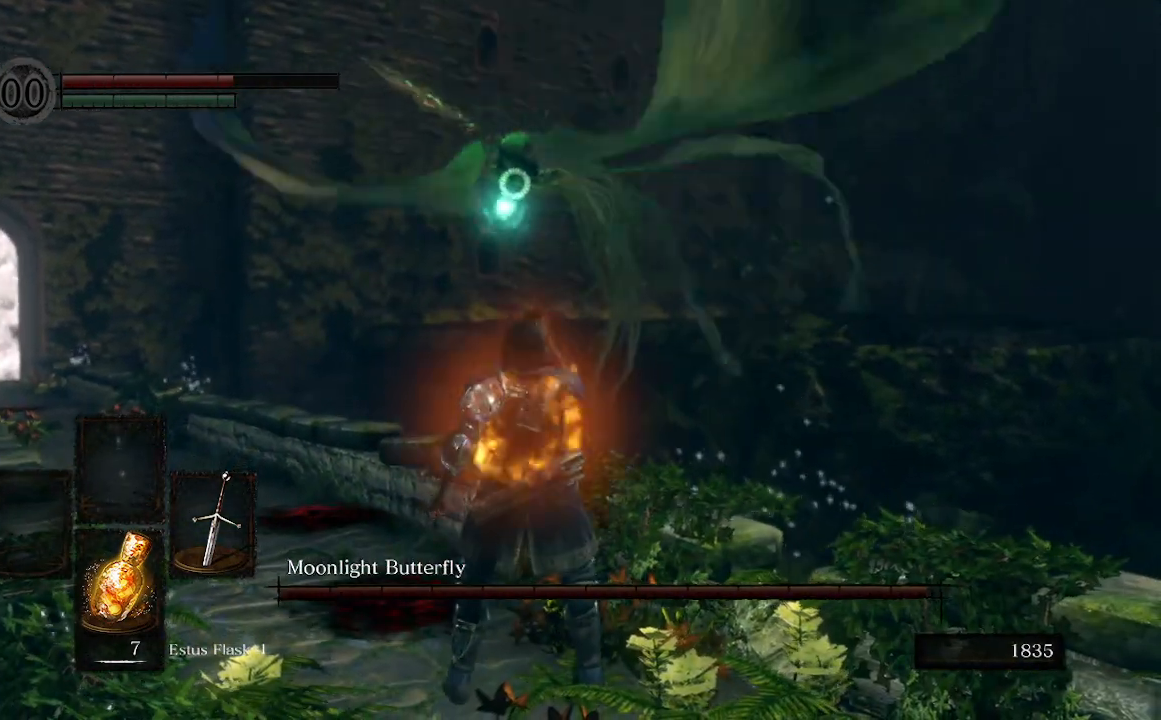
{"buttons": [], "left_stick": "center", "right_stick": "center", "events": []}
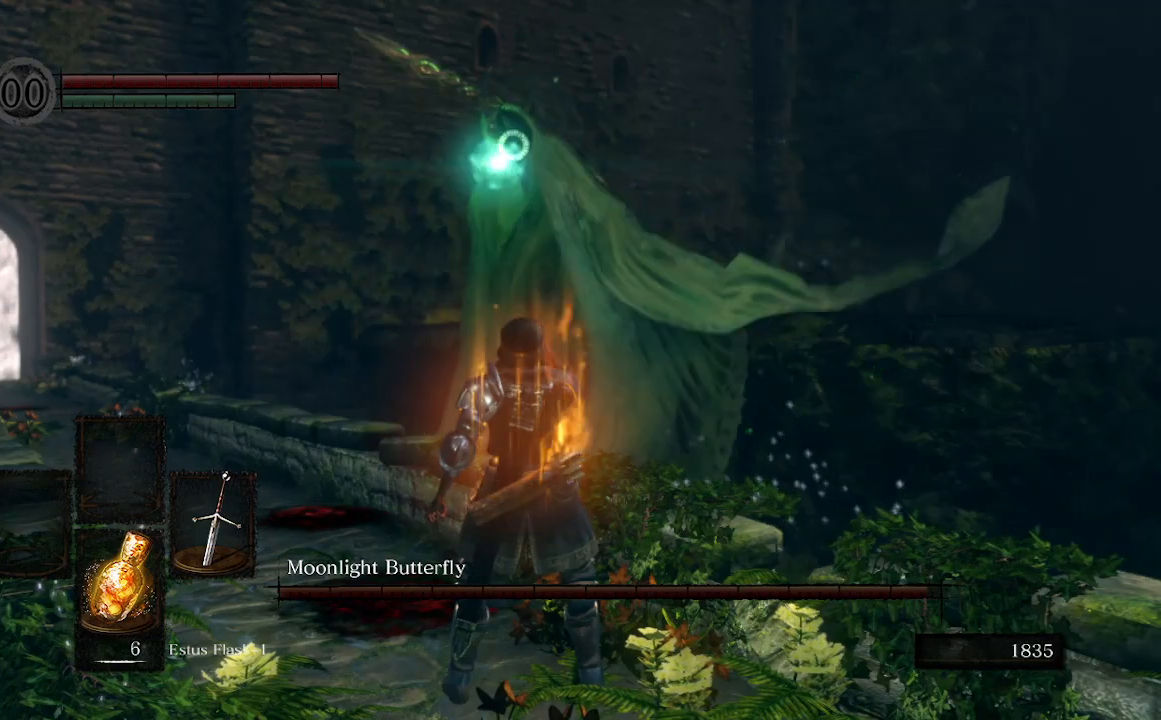
{"buttons": [], "left_stick": "up-left", "right_stick": "center", "events": [[433, "left_stick", "up-left"]]}
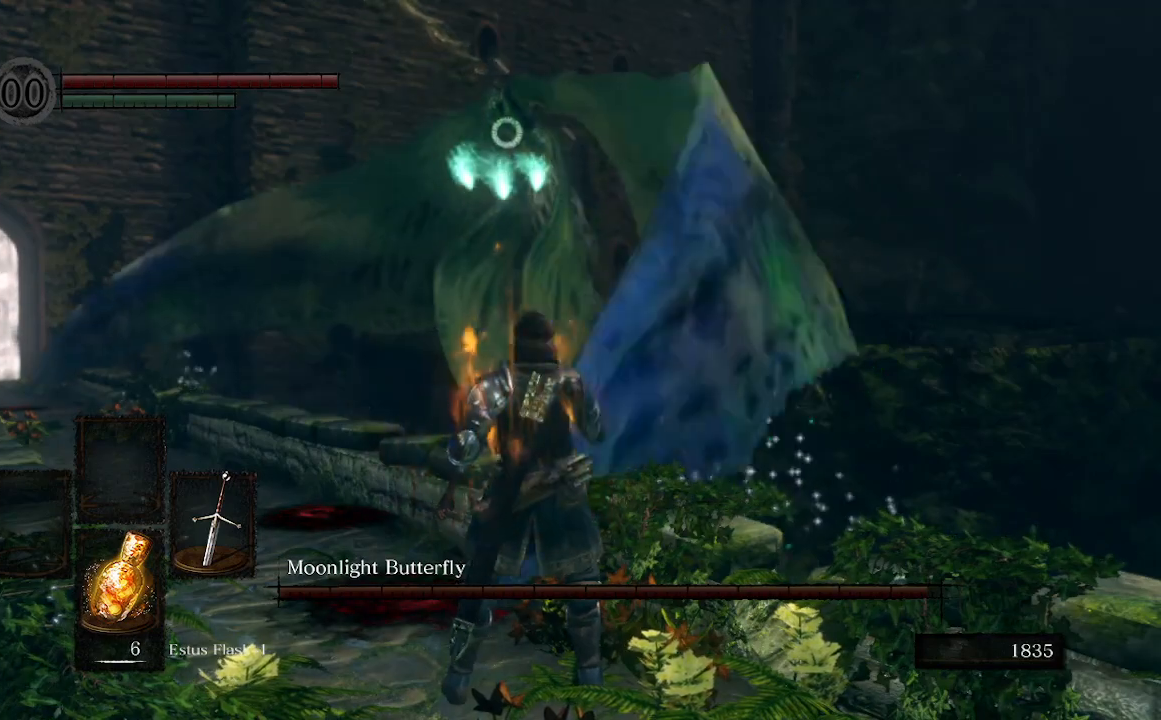
{"buttons": [], "left_stick": "up-left", "right_stick": "center", "events": [[67, "B", "down"], [200, "B", "up"], [267, "B", "down"], [400, "B", "up"], [467, "B", "down"], [500, "B", "up"]]}
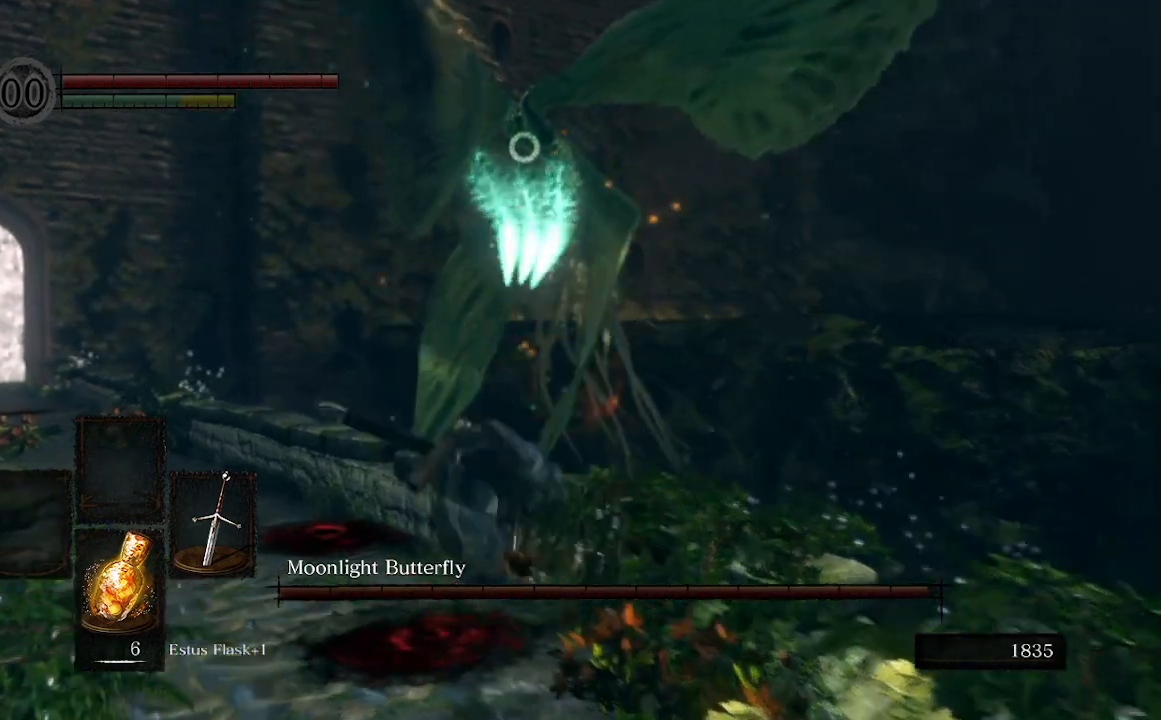
{"buttons": [], "left_stick": "up-left", "right_stick": "center", "events": []}
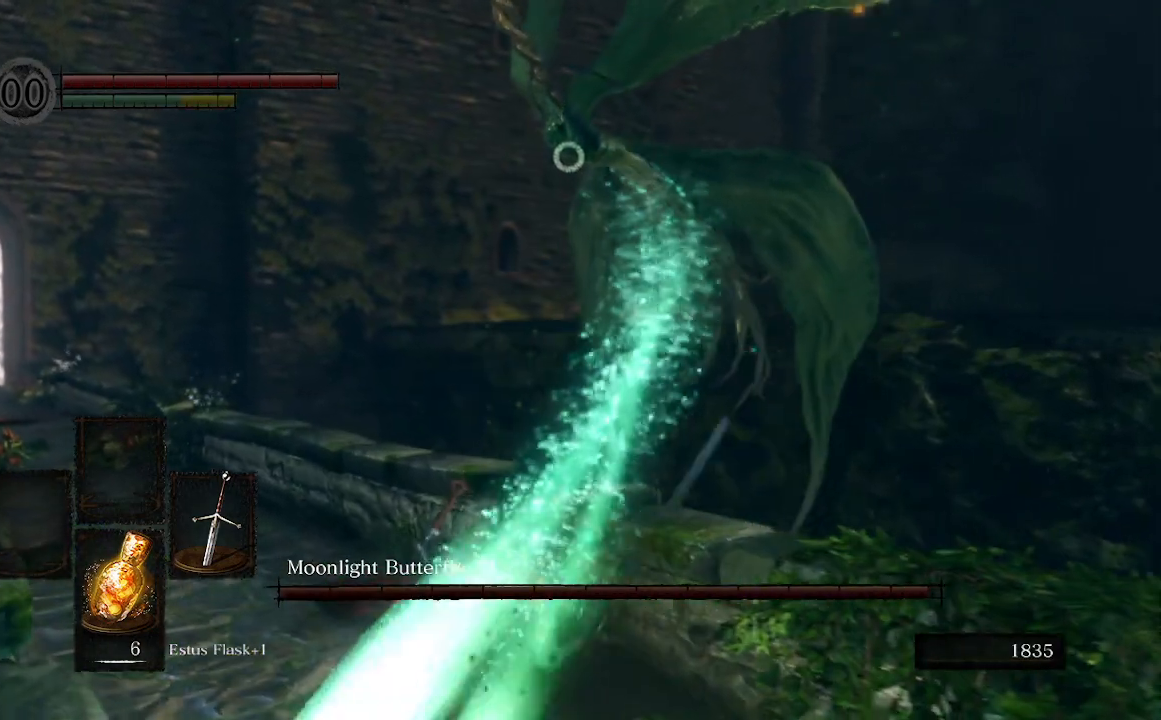
{"buttons": [], "left_stick": "up-left", "right_stick": "center", "events": []}
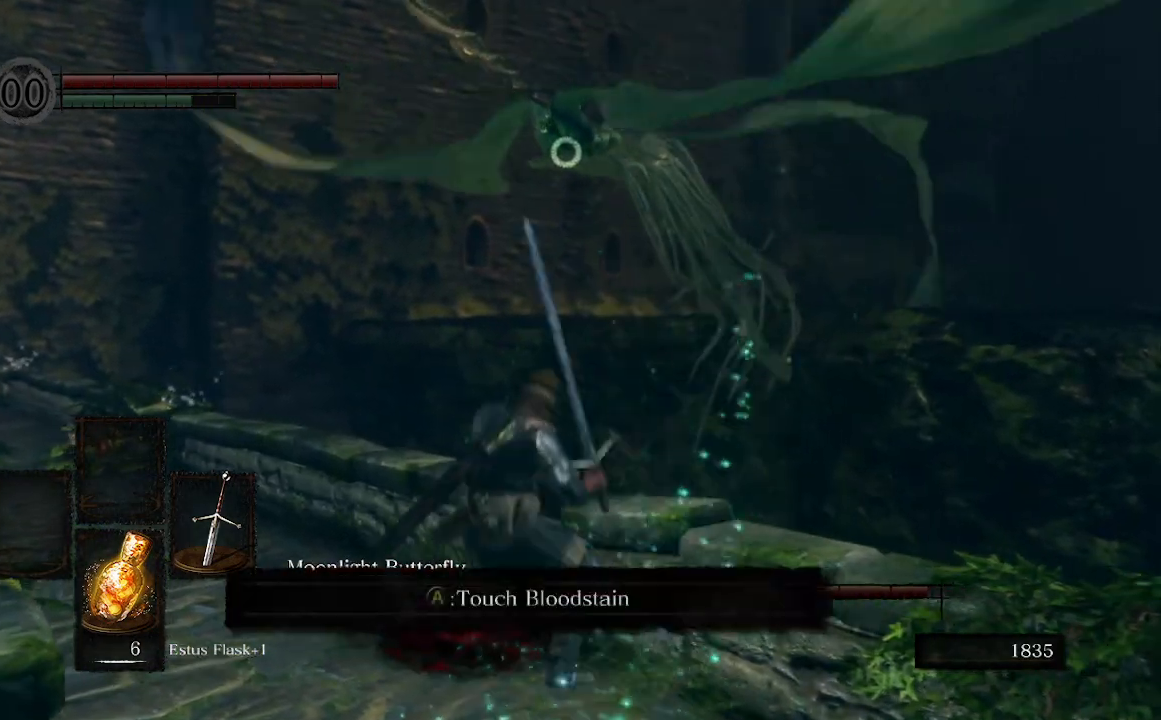
{"buttons": [], "left_stick": "up-left", "right_stick": "center", "events": []}
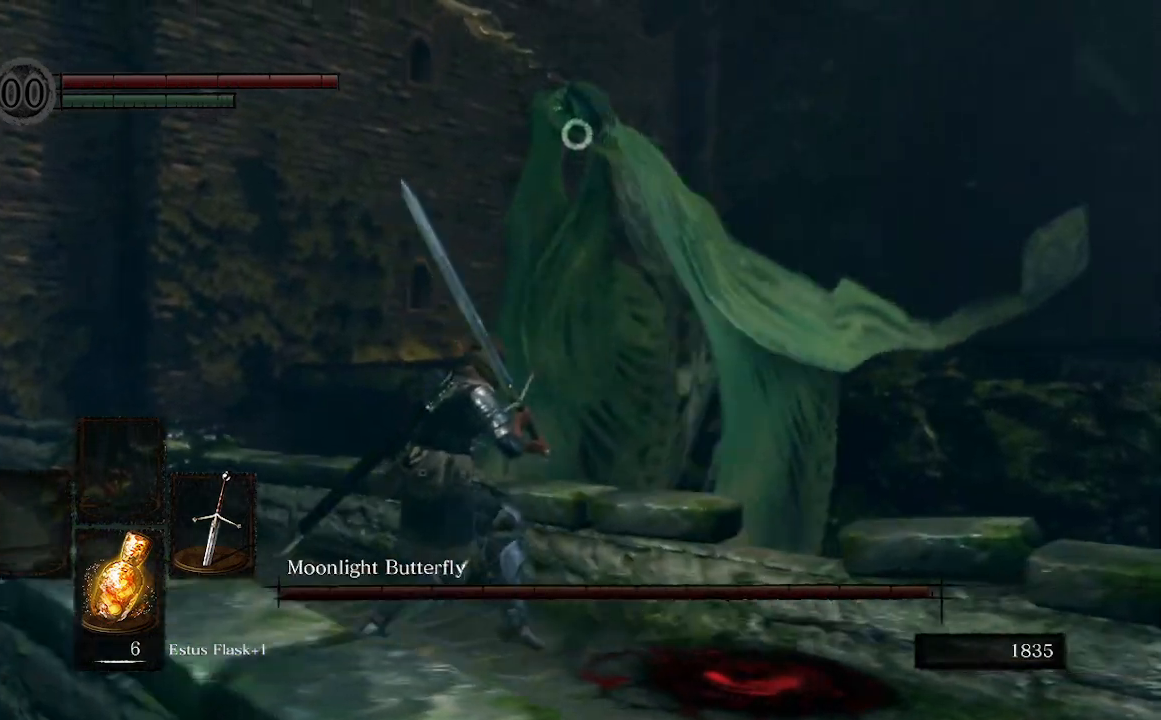
{"buttons": [], "left_stick": "up-left", "right_stick": "center", "events": []}
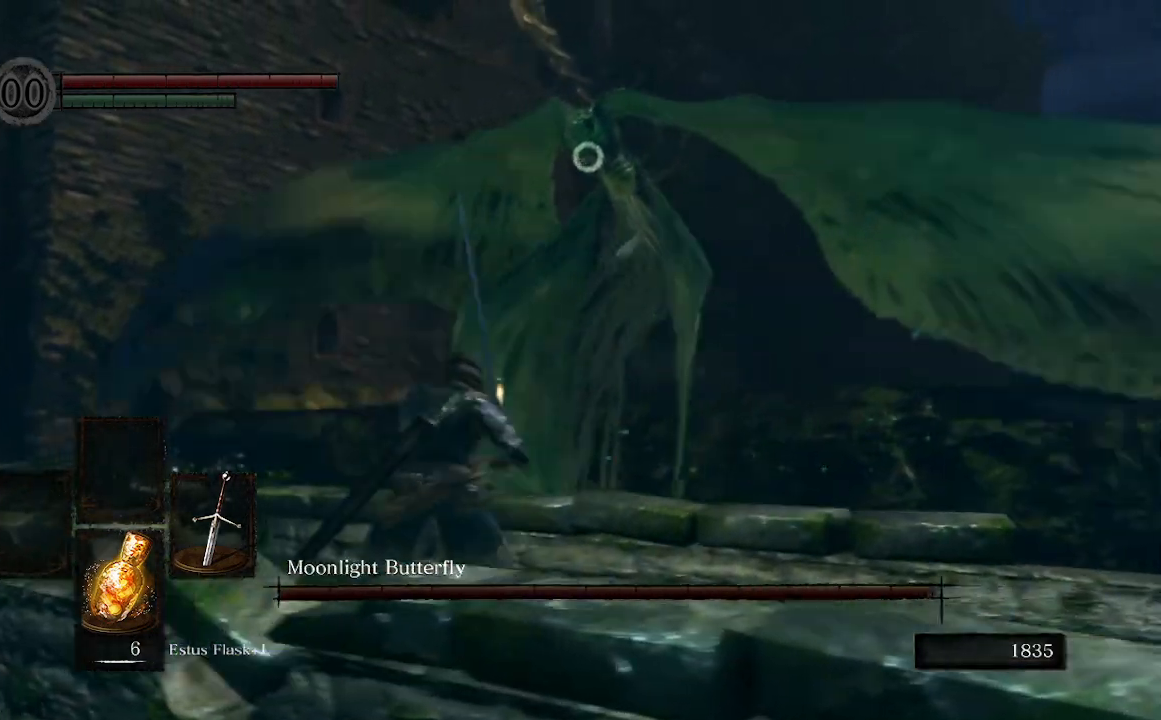
{"buttons": [], "left_stick": "up-left", "right_stick": "center", "events": []}
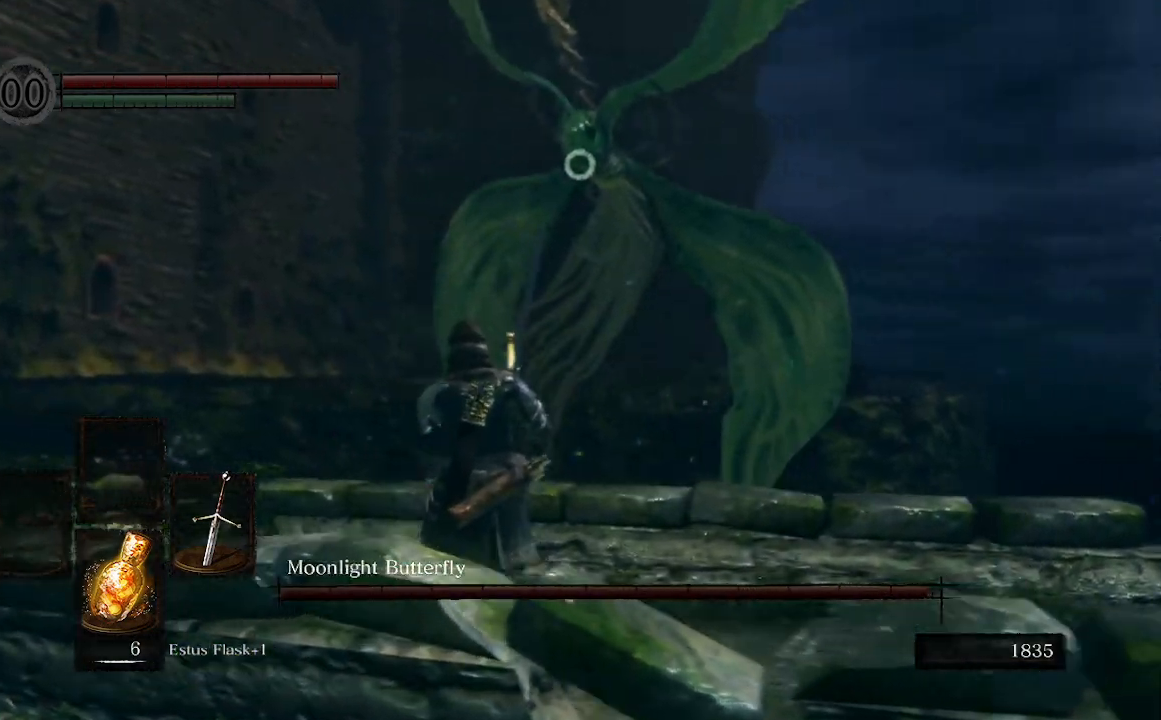
{"buttons": [], "left_stick": "up-left", "right_stick": "center", "events": []}
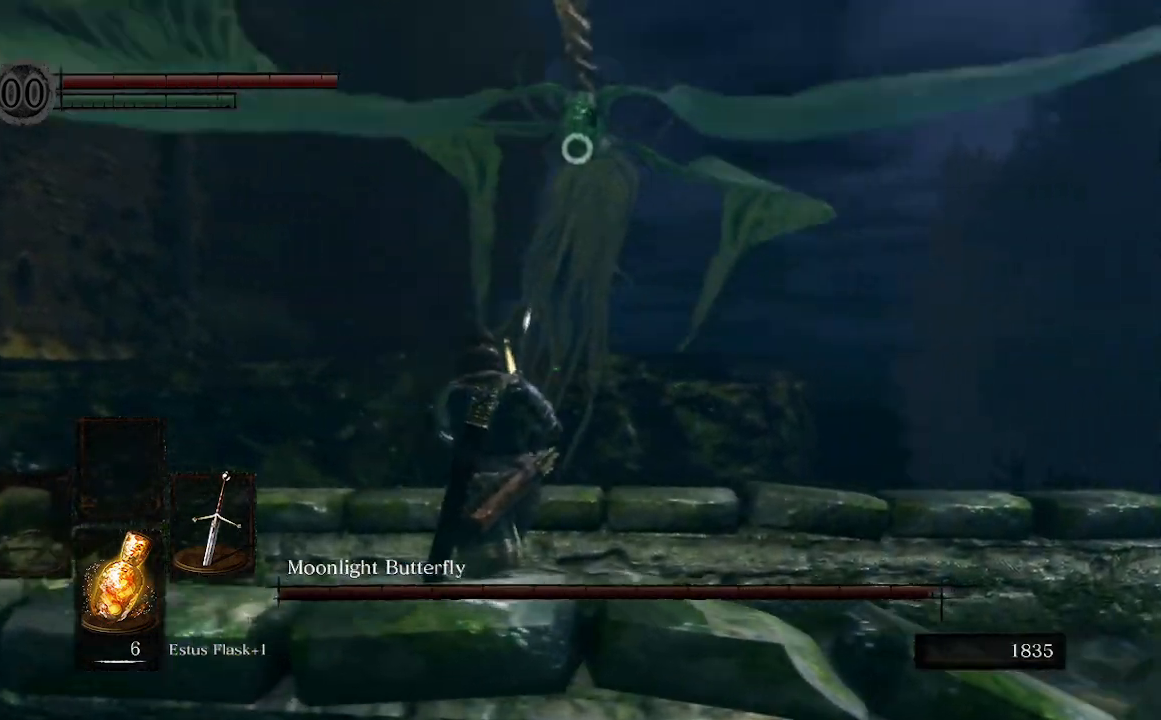
{"buttons": [], "left_stick": "up", "right_stick": "center", "events": [[300, "left_stick", "center"], [500, "left_stick", "up"]]}
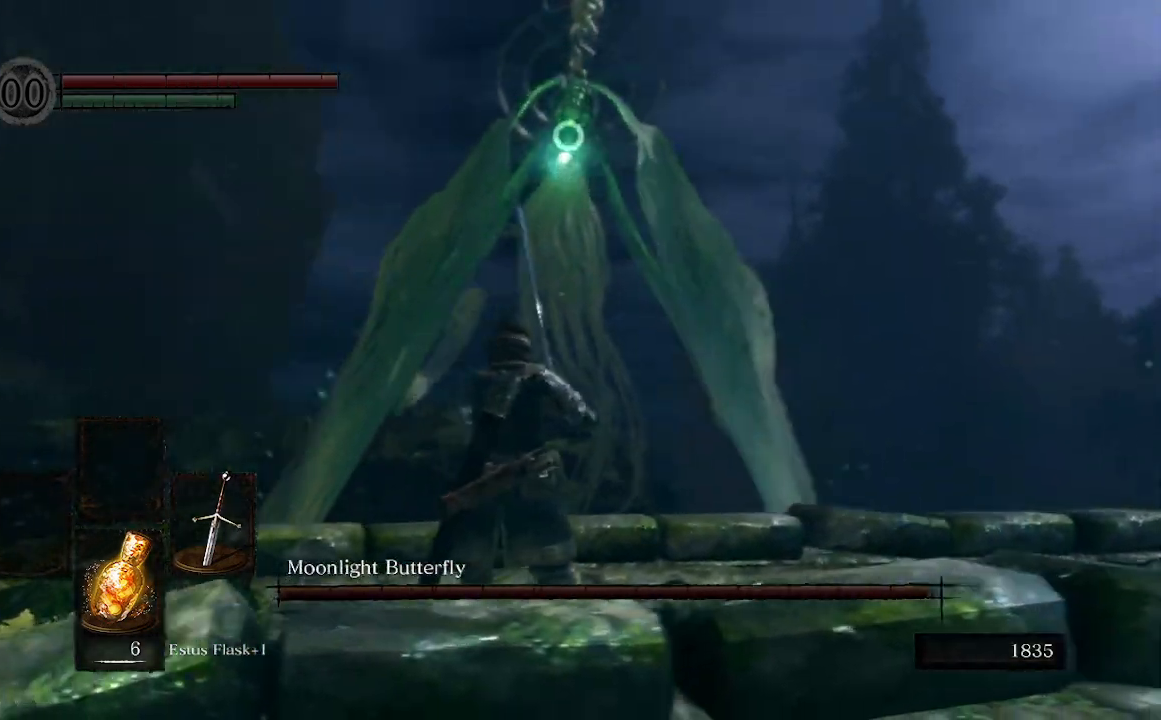
{"buttons": [], "left_stick": "up-right", "right_stick": "center", "events": [[233, "left_stick", "up-right"]]}
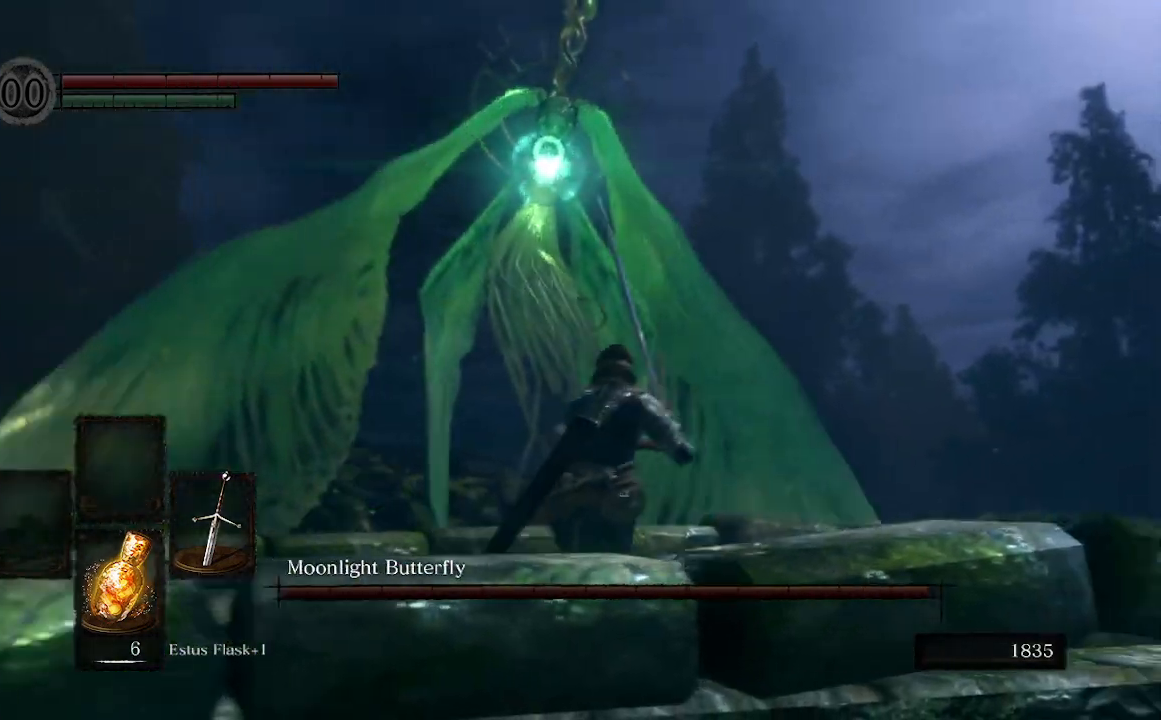
{"buttons": [], "left_stick": "up-right", "right_stick": "center", "events": []}
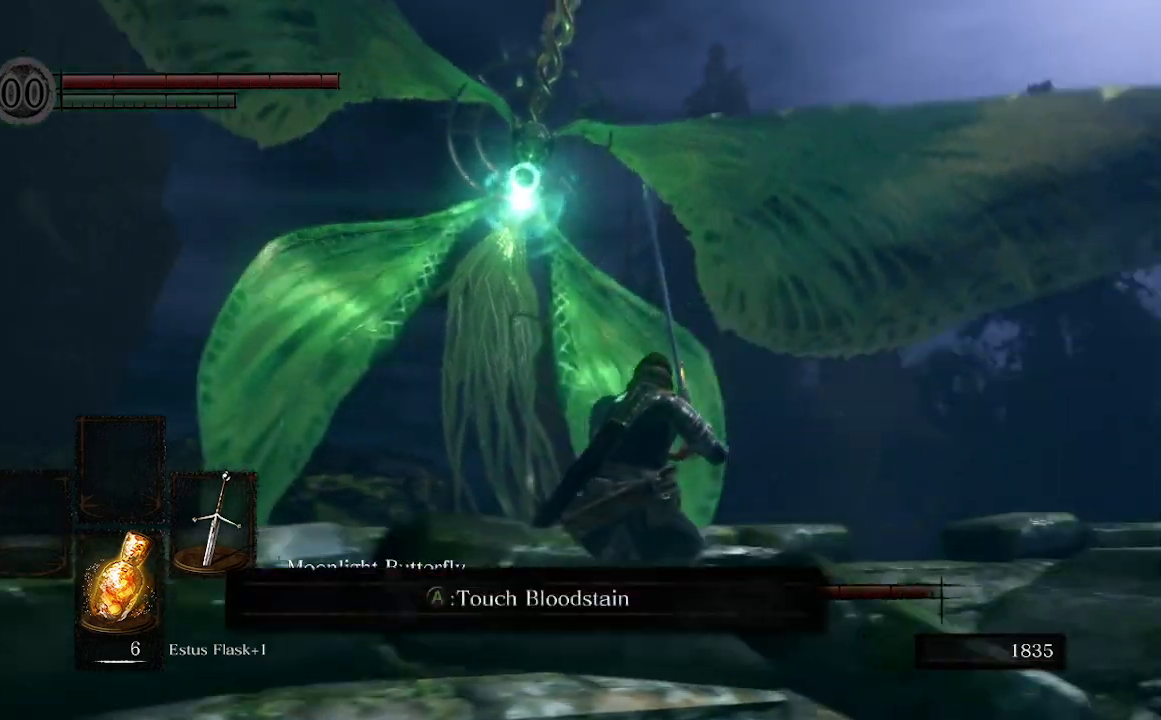
{"buttons": [], "left_stick": "up-right", "right_stick": "center", "events": [[67, "B", "down"], [200, "B", "up"]]}
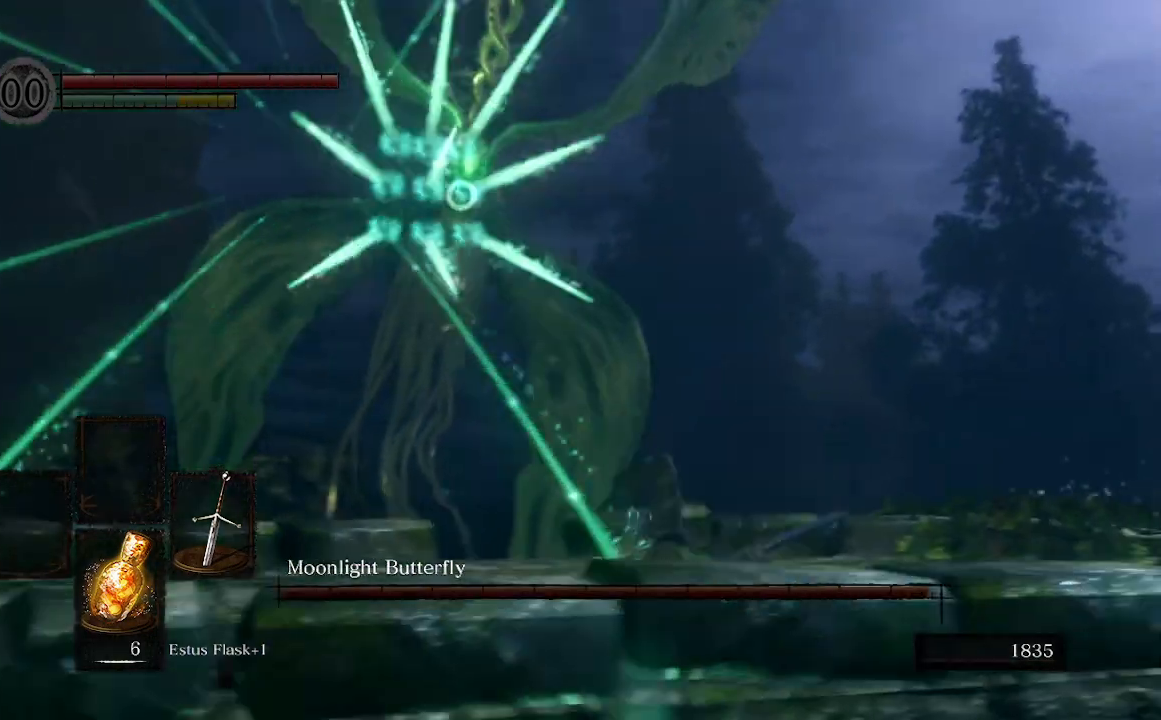
{"buttons": [], "left_stick": "up-left", "right_stick": "center", "events": [[67, "left_stick", "up-left"]]}
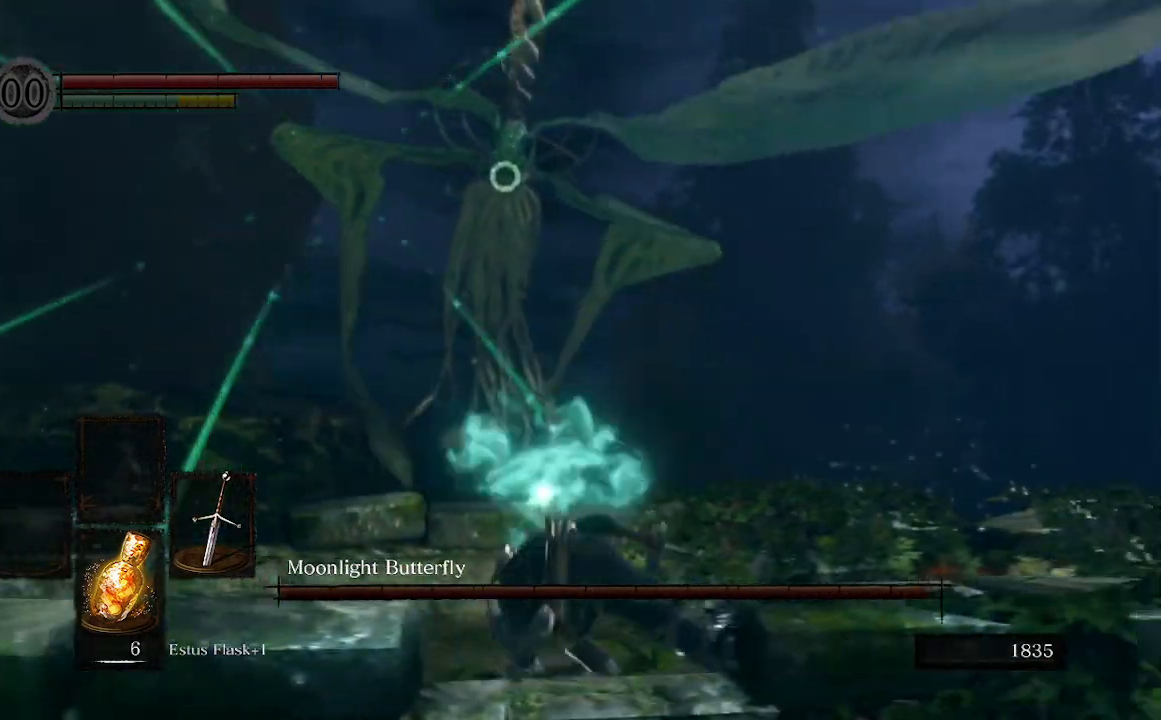
{"buttons": [], "left_stick": "up-left", "right_stick": "center", "events": []}
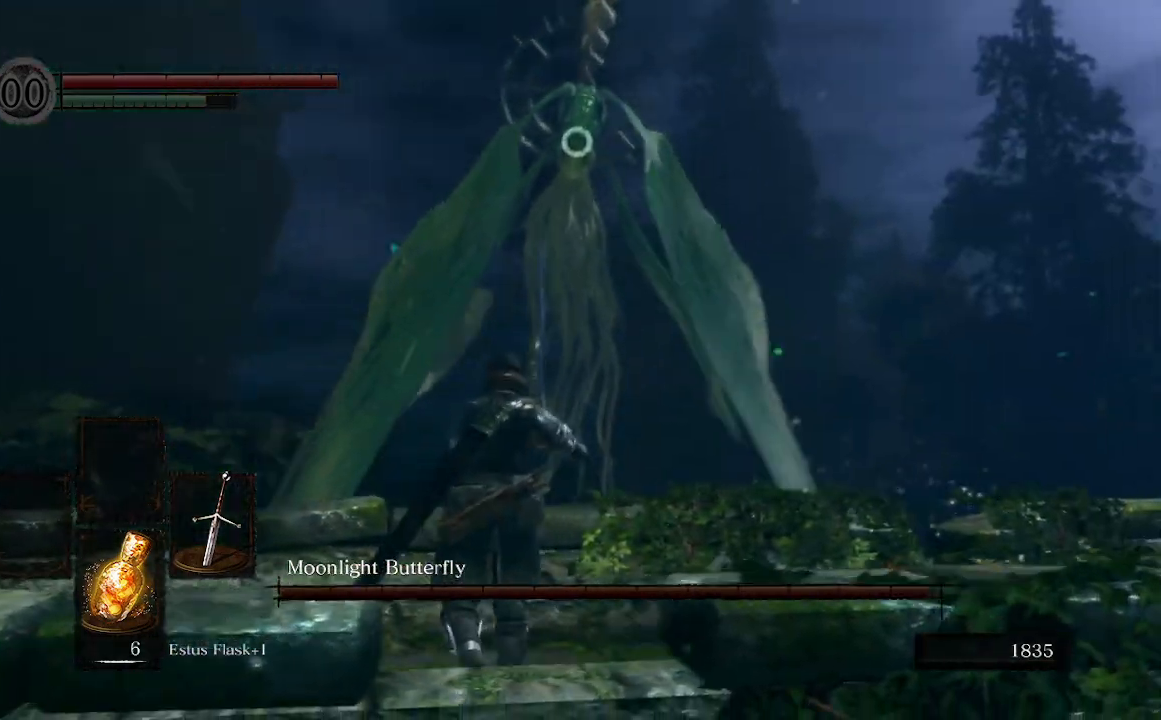
{"buttons": [], "left_stick": "up", "right_stick": "center", "events": [[67, "left_stick", "up"]]}
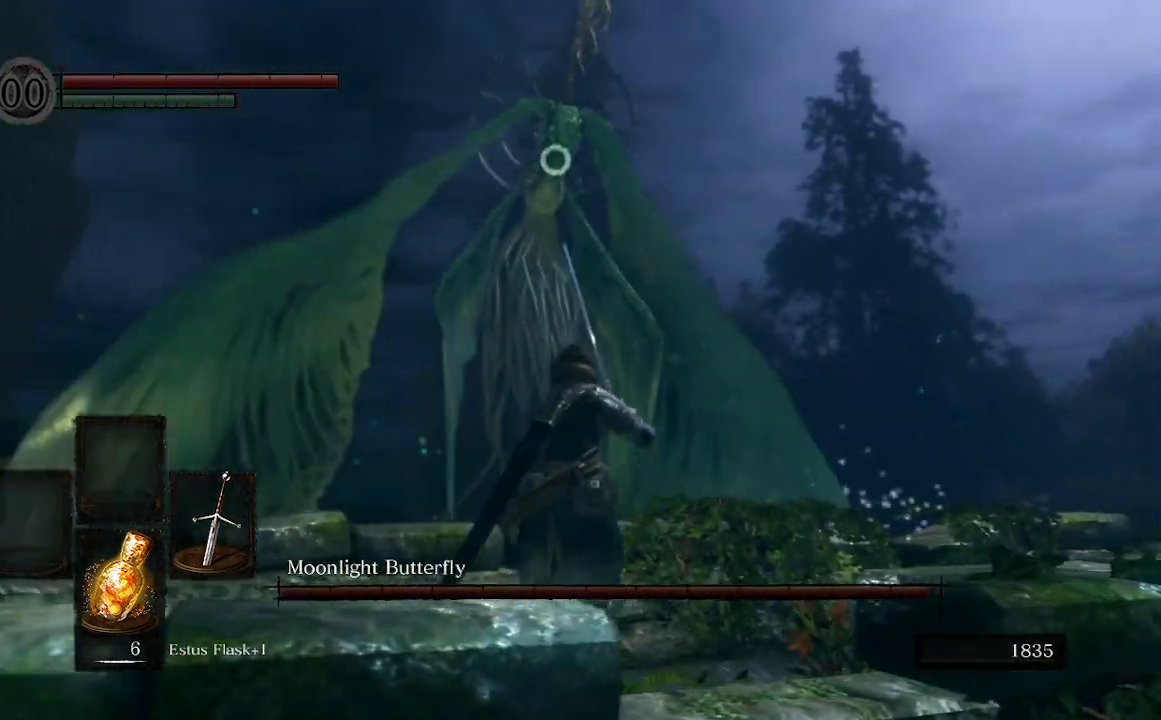
{"buttons": [], "left_stick": "up", "right_stick": "center", "events": []}
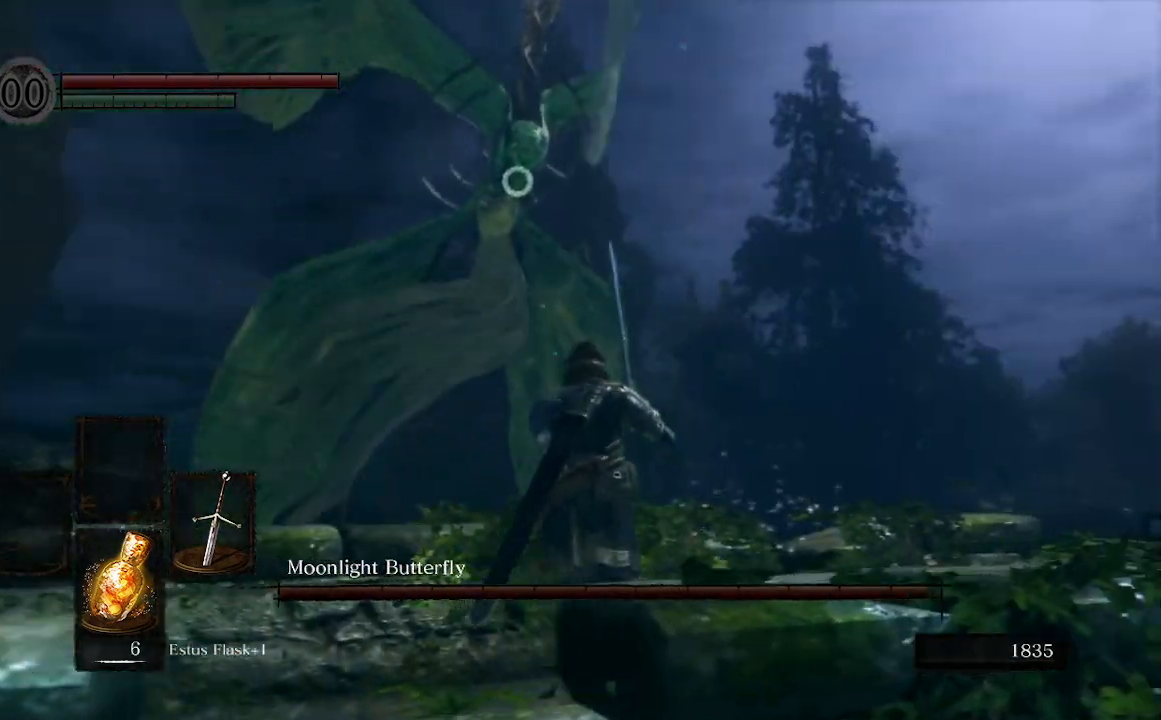
{"buttons": [], "left_stick": "up-left", "right_stick": "center", "events": [[267, "left_stick", "up-left"]]}
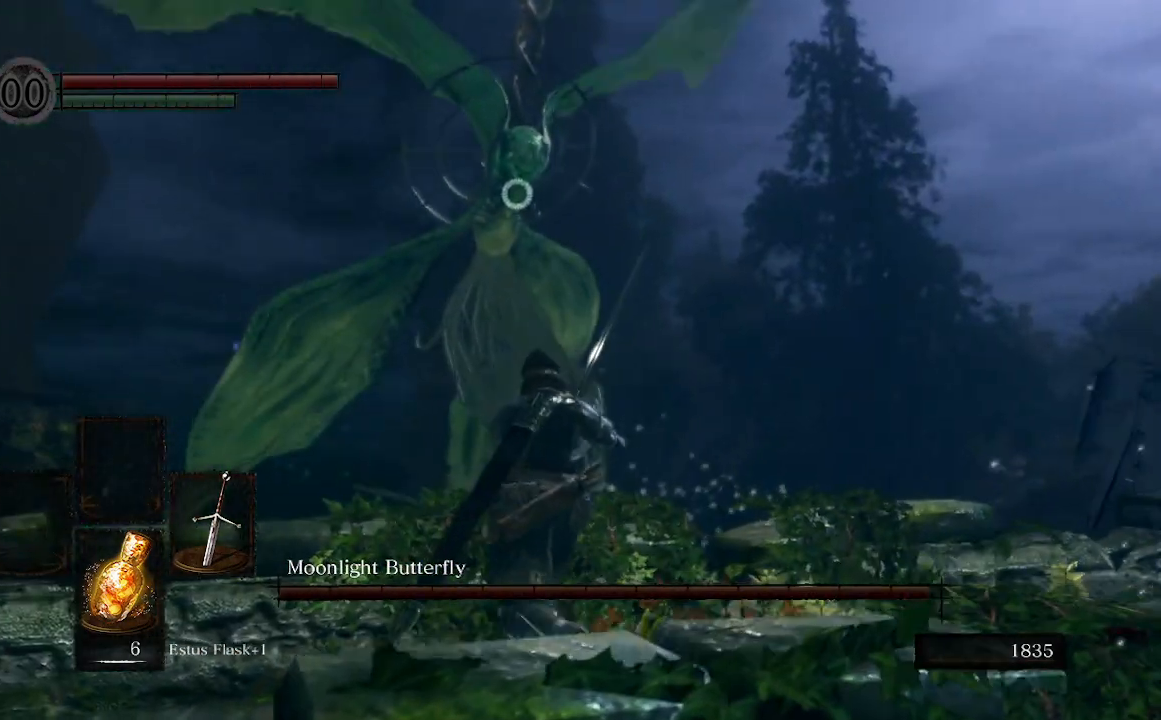
{"buttons": [], "left_stick": "up", "right_stick": "center", "events": [[233, "left_stick", "up"]]}
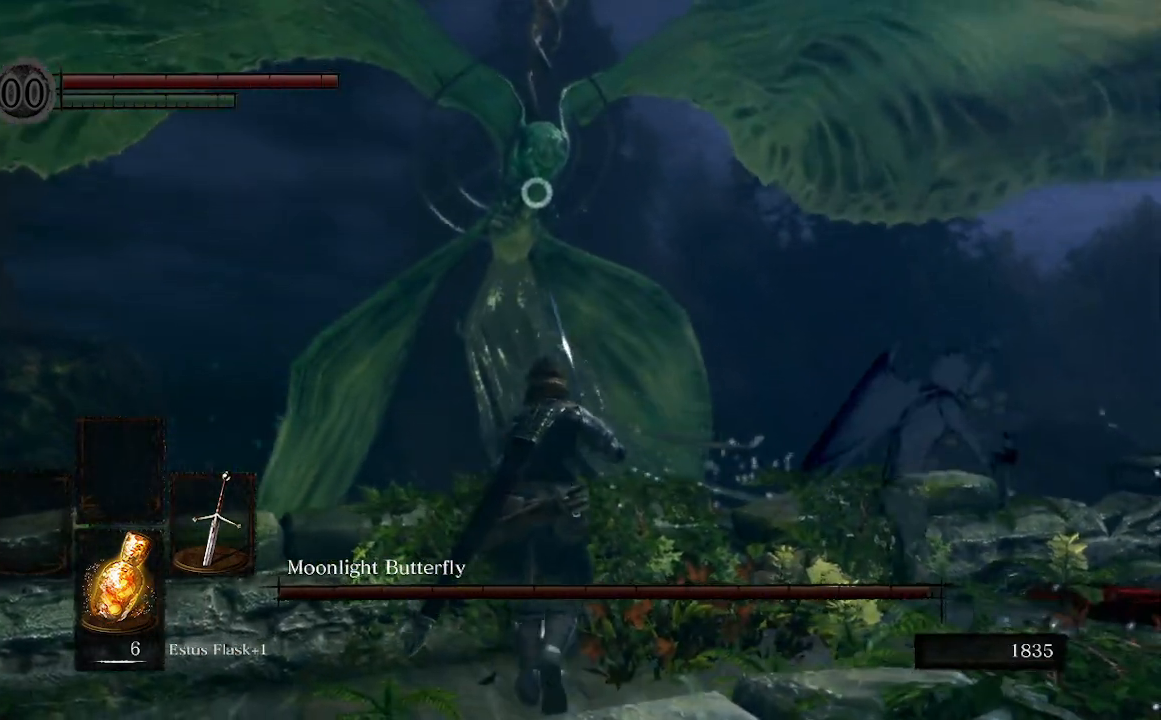
{"buttons": [], "left_stick": "up", "right_stick": "center", "events": []}
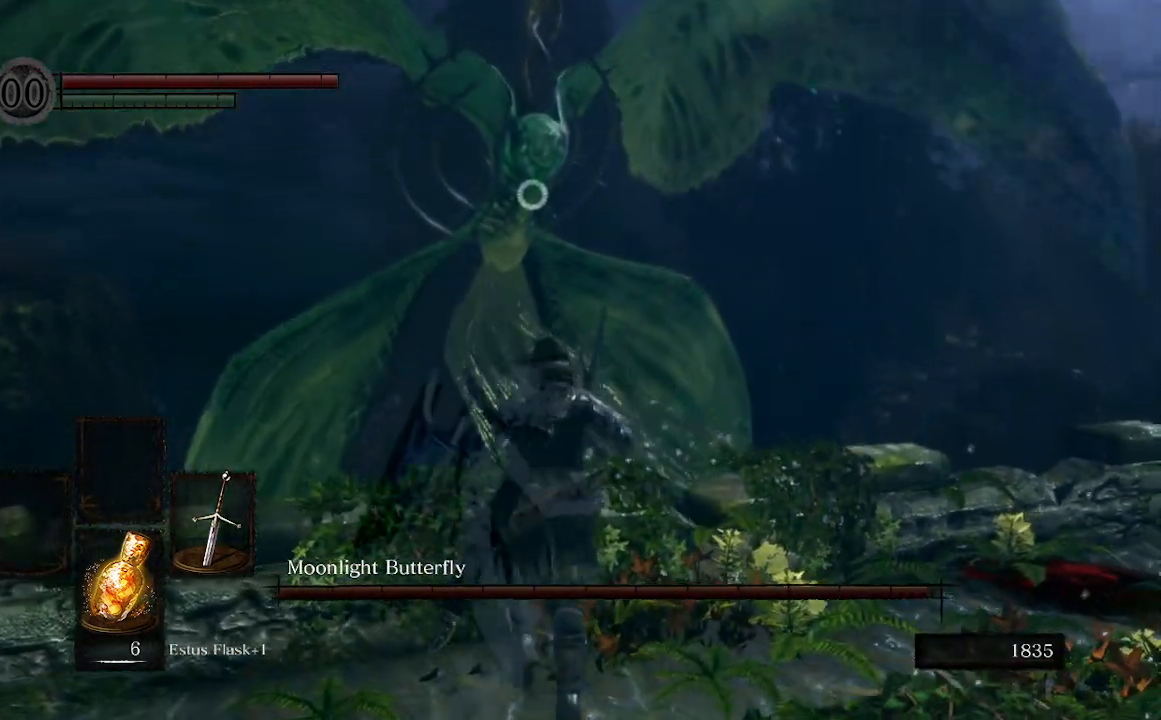
{"buttons": [], "left_stick": "up", "right_stick": "center", "events": []}
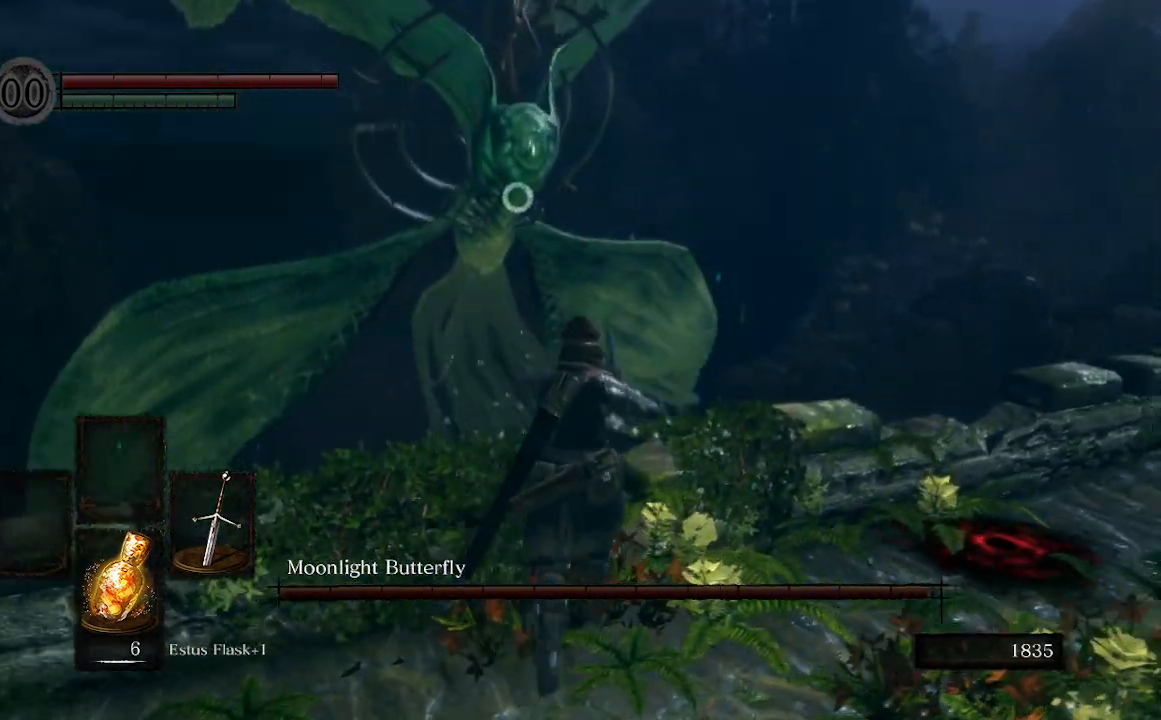
{"buttons": [], "left_stick": "up", "right_stick": "center", "events": [[267, "R1", "down"], [400, "R1", "up"]]}
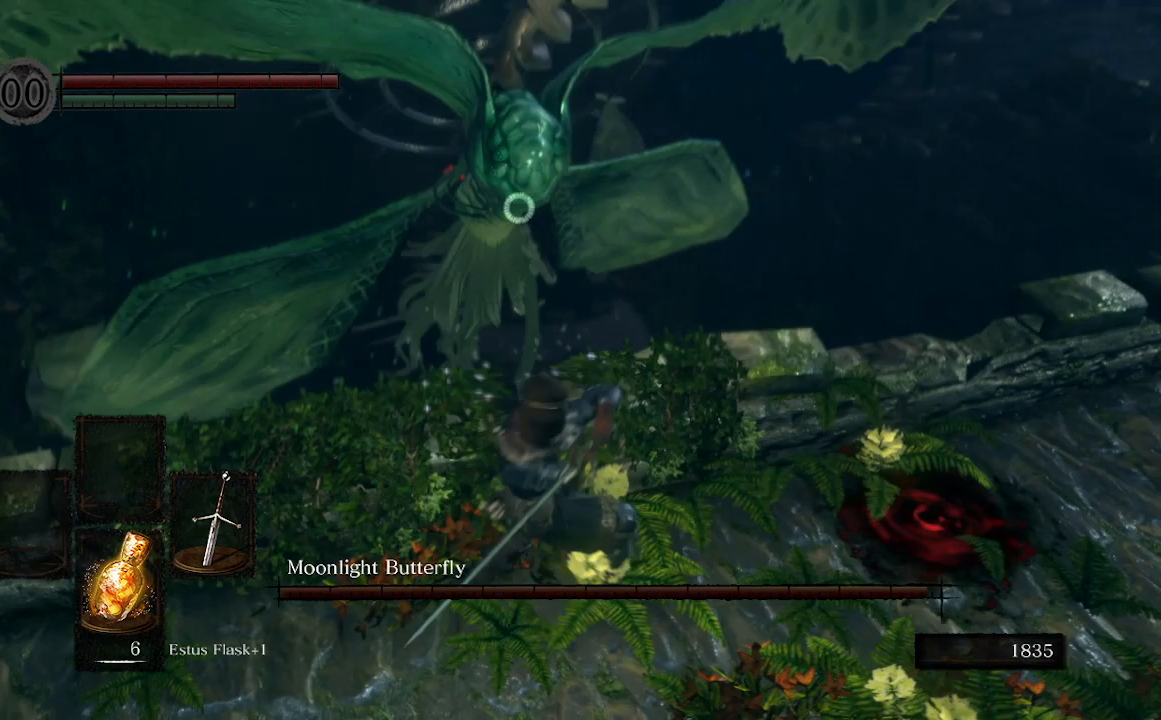
{"buttons": [], "left_stick": "down-left", "right_stick": "center", "events": [[33, "left_stick", "up-left"], [167, "left_stick", "left"], [400, "left_stick", "down-left"]]}
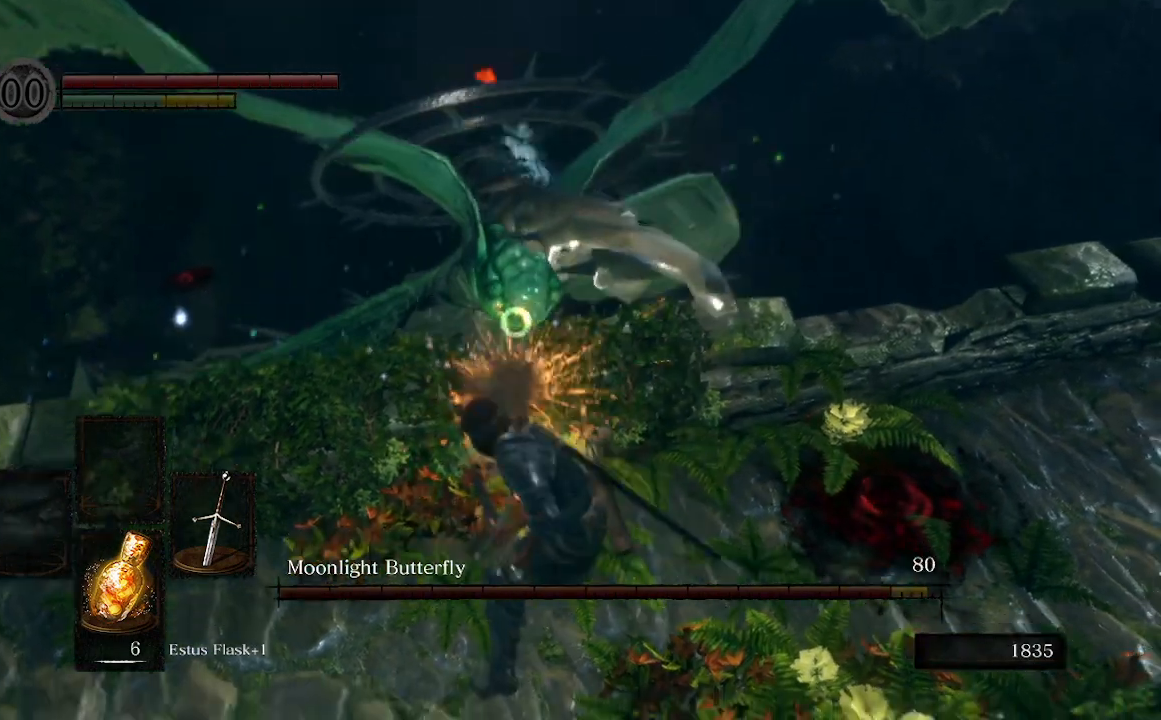
{"buttons": [], "left_stick": "down", "right_stick": "center", "events": [[233, "R1", "down"], [367, "left_stick", "down"], [467, "R1", "up"]]}